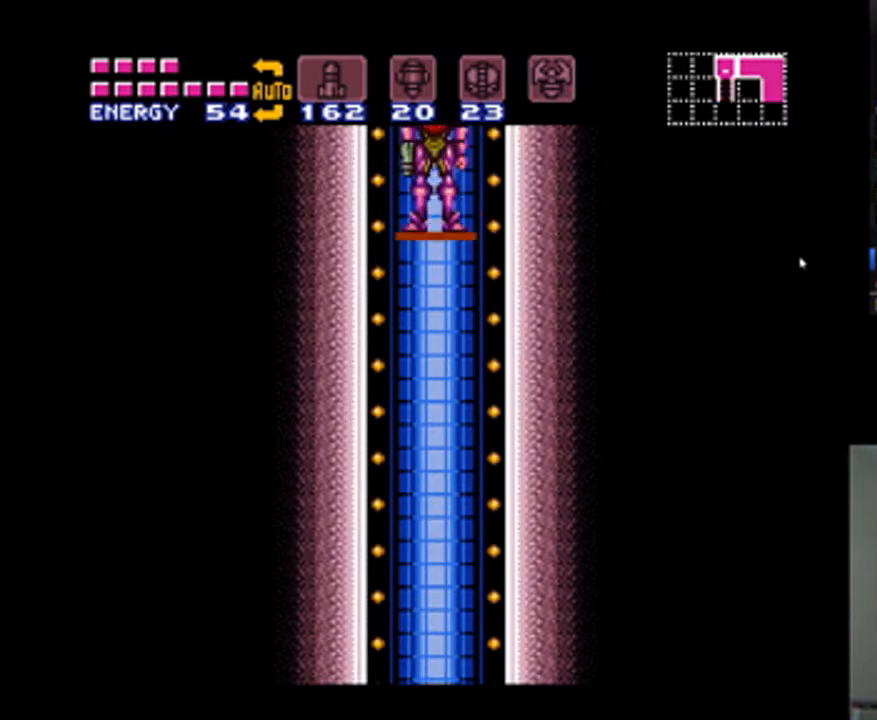
Gameplay with a controller (Nintendo layout); each line is a JSON object with the inputs held at the frame after it (dt_ms = milliseconds from this image to that frame). "events" lists button and stick changes between this image and that frame as [ms after this image, input, new state], when the widget could be followed in between. Not read: L3 R3.
{"dt_ms": 500, "buttons": ["A", "DPAD_RIGHT"], "events": [[233, "DPAD_RIGHT", "down"]]}
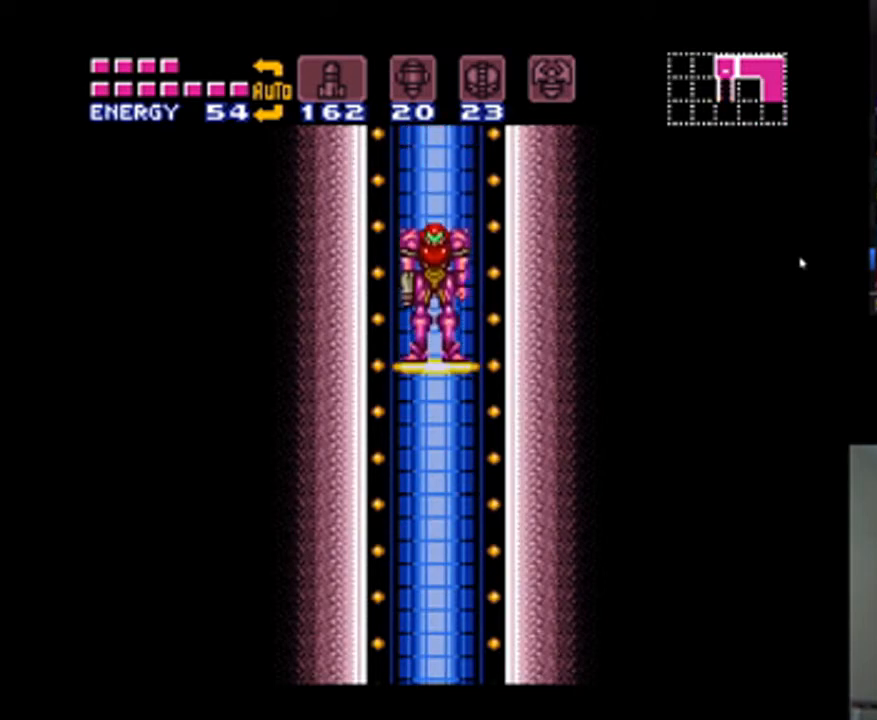
{"dt_ms": 500, "buttons": ["A", "DPAD_RIGHT"], "events": [[200, "DPAD_RIGHT", "up"], [467, "DPAD_RIGHT", "down"]]}
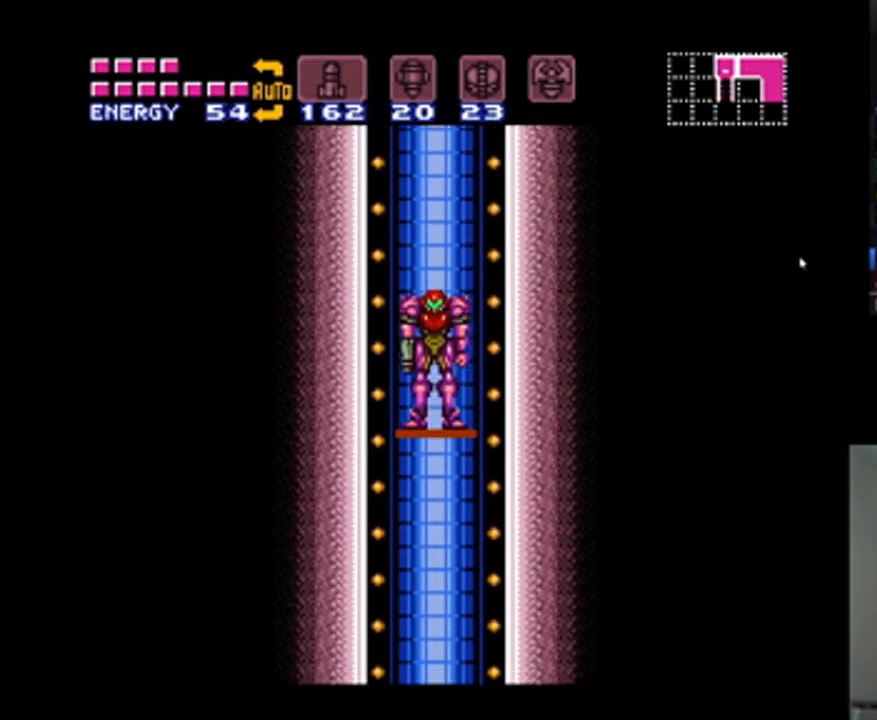
{"dt_ms": 500, "buttons": ["A"], "events": [[100, "DPAD_RIGHT", "up"], [233, "DPAD_RIGHT", "down"], [433, "DPAD_RIGHT", "up"]]}
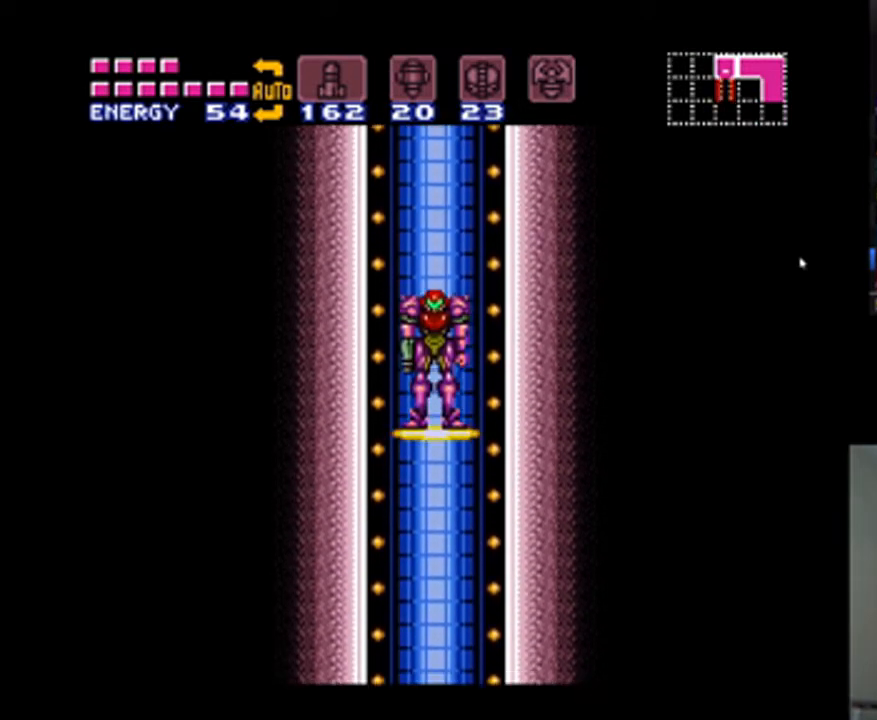
{"dt_ms": 500, "buttons": ["A"], "events": [[200, "DPAD_RIGHT", "down"], [300, "DPAD_RIGHT", "up"]]}
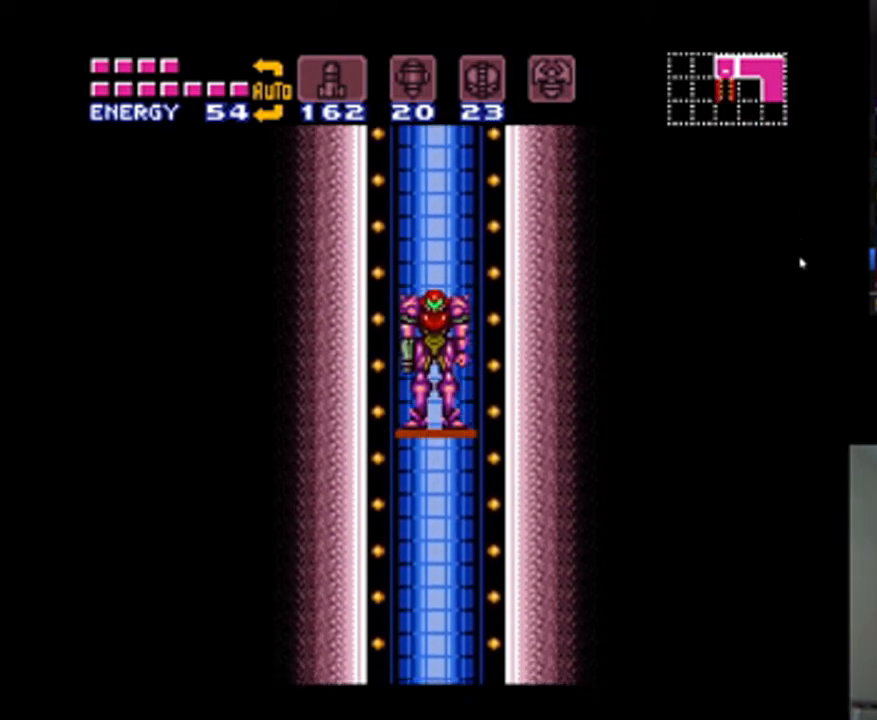
{"dt_ms": 500, "buttons": ["A", "Y"], "events": [[500, "Y", "down"]]}
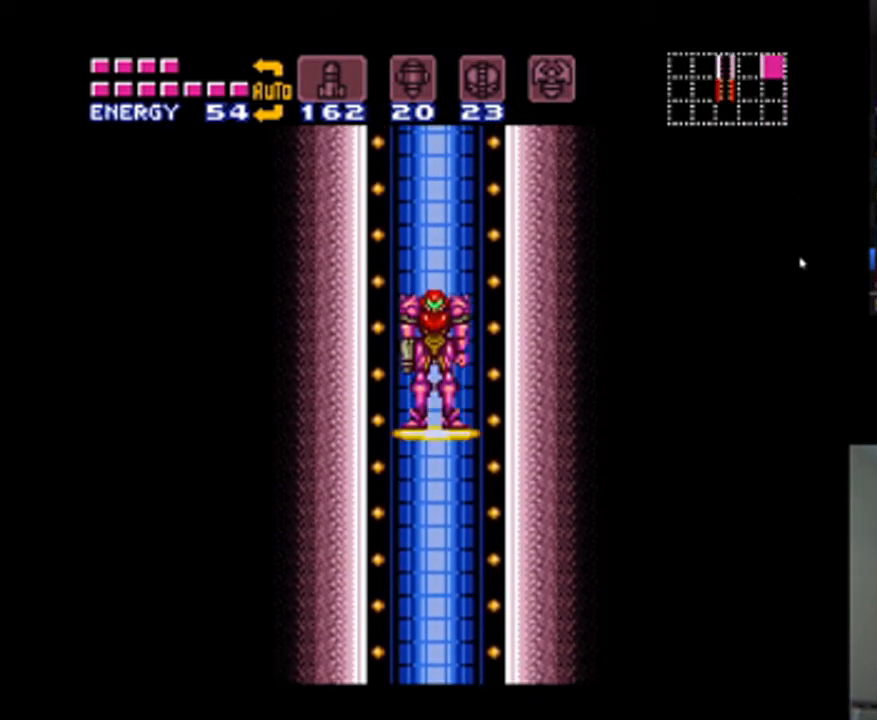
{"dt_ms": 500, "buttons": ["A", "Y"], "events": []}
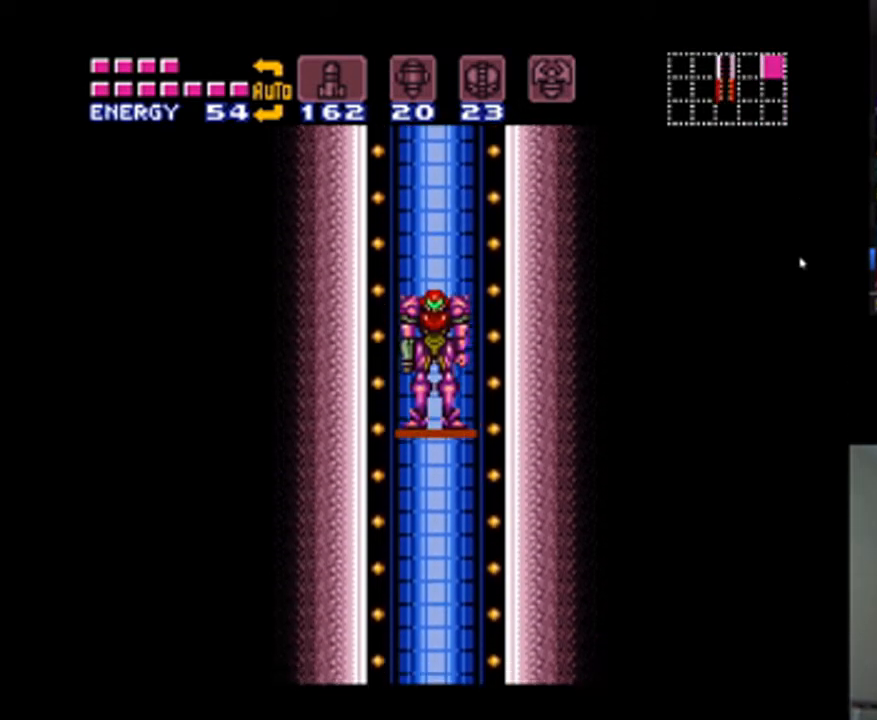
{"dt_ms": 500, "buttons": [], "events": [[400, "A", "up"], [400, "Y", "up"]]}
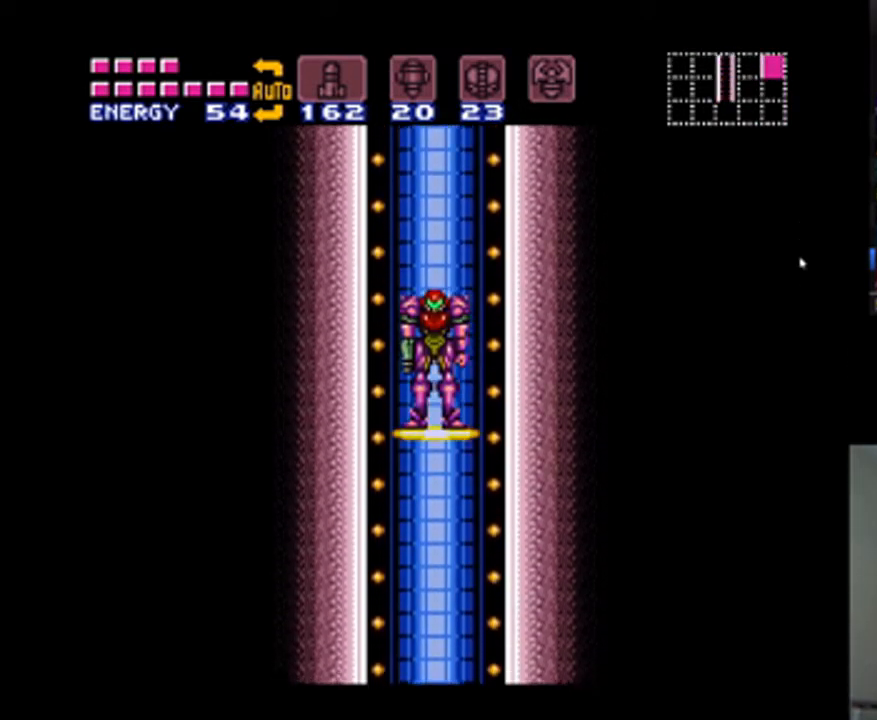
{"dt_ms": 500, "buttons": [], "events": []}
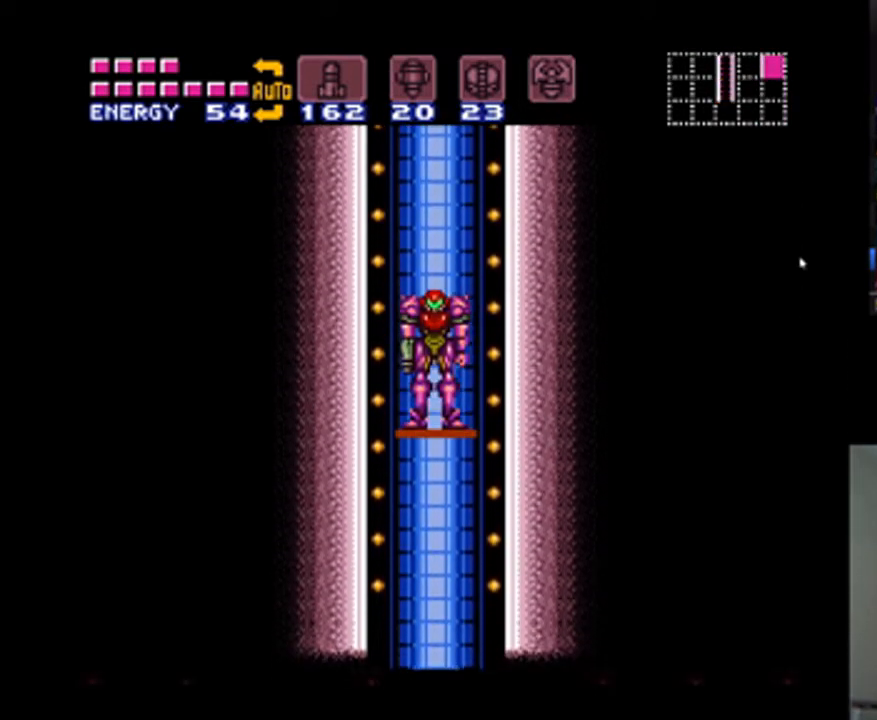
{"dt_ms": 500, "buttons": ["DPAD_RIGHT"], "events": [[33, "DPAD_RIGHT", "down"]]}
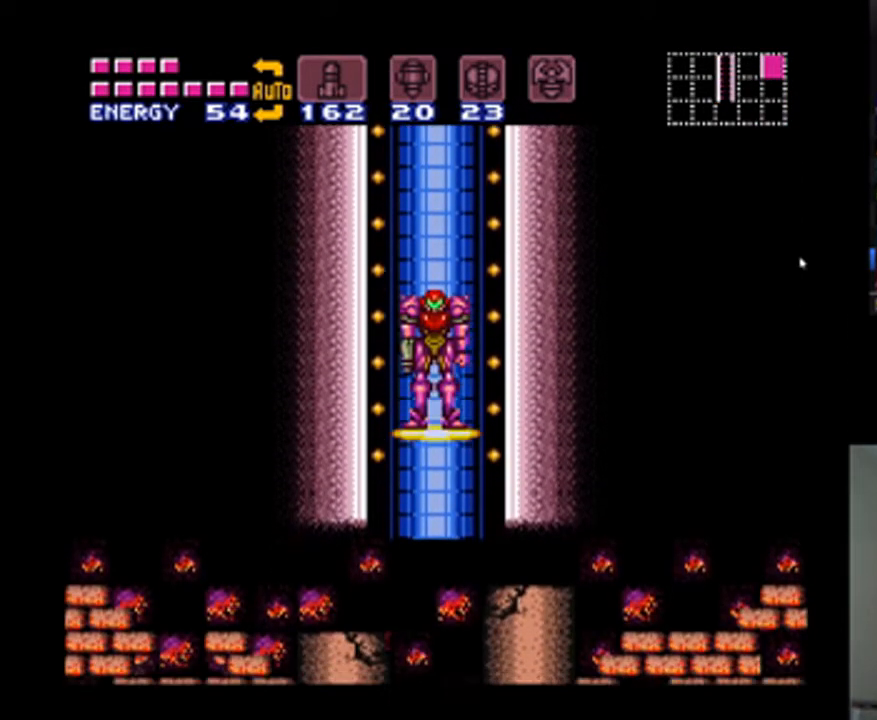
{"dt_ms": 500, "buttons": ["A", "DPAD_RIGHT"], "events": [[133, "A", "down"]]}
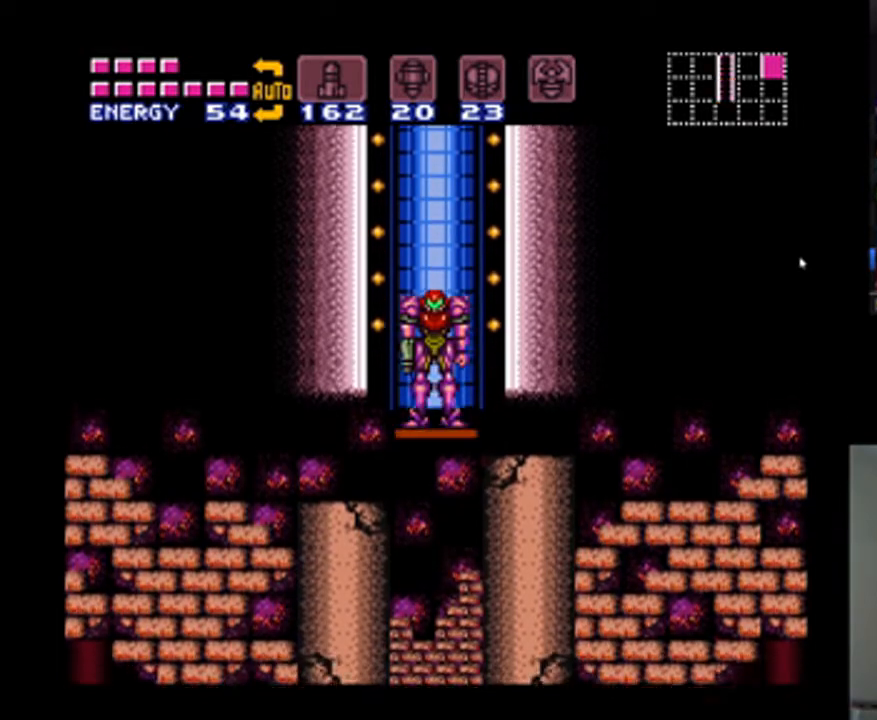
{"dt_ms": 500, "buttons": ["A", "DPAD_RIGHT"], "events": []}
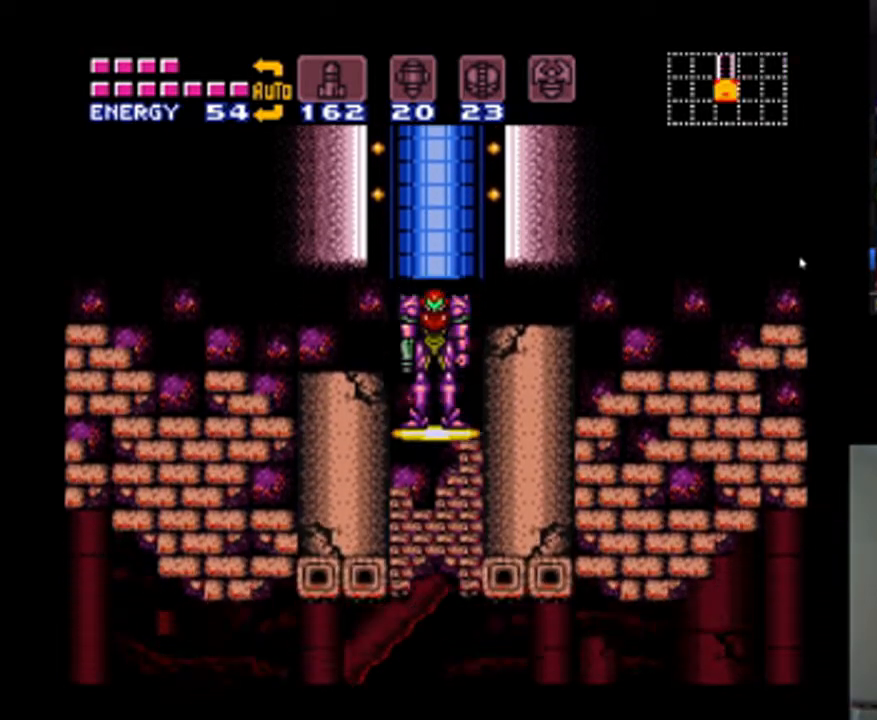
{"dt_ms": 500, "buttons": ["A", "DPAD_RIGHT"], "events": []}
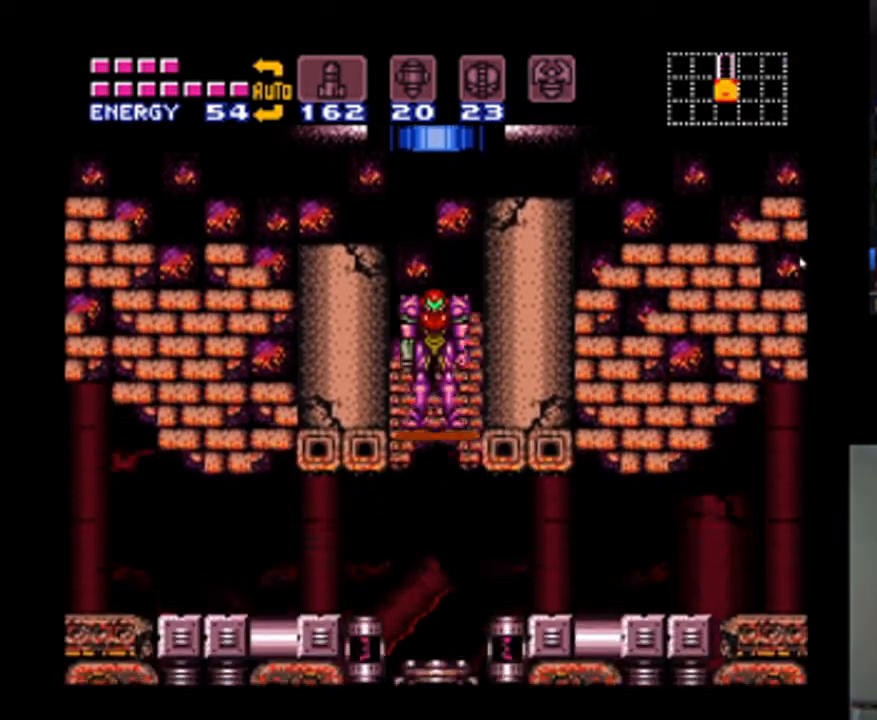
{"dt_ms": 500, "buttons": ["A", "DPAD_RIGHT"], "events": []}
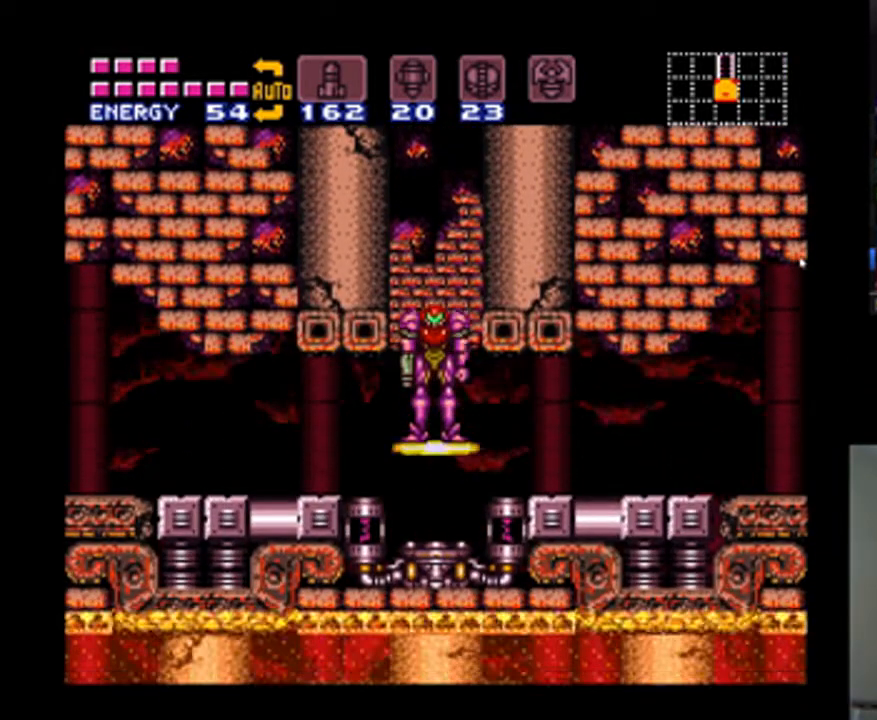
{"dt_ms": 500, "buttons": ["A", "DPAD_RIGHT"], "events": []}
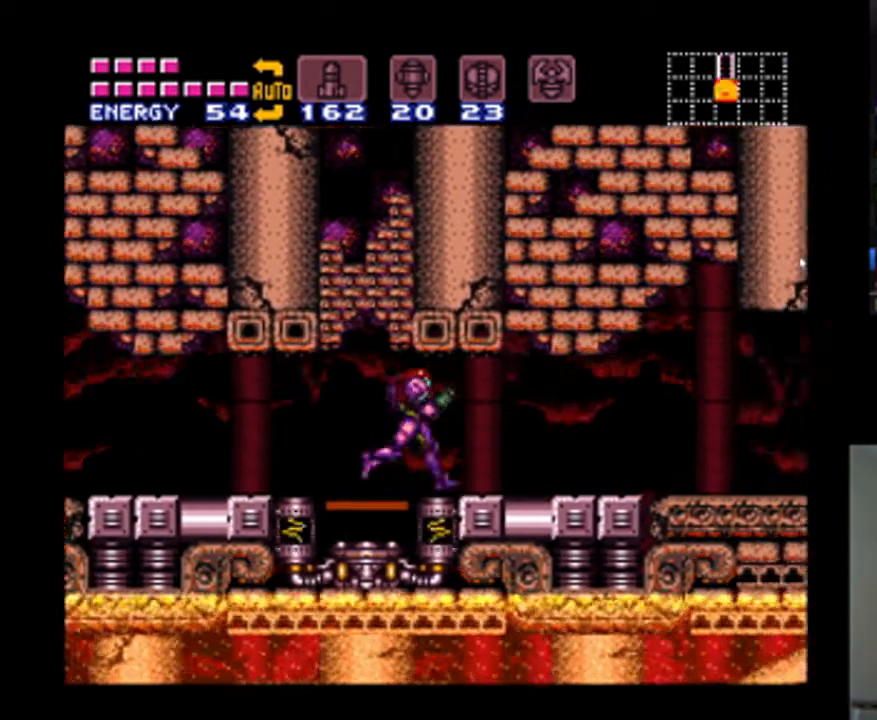
{"dt_ms": 500, "buttons": ["A", "DPAD_RIGHT"], "events": []}
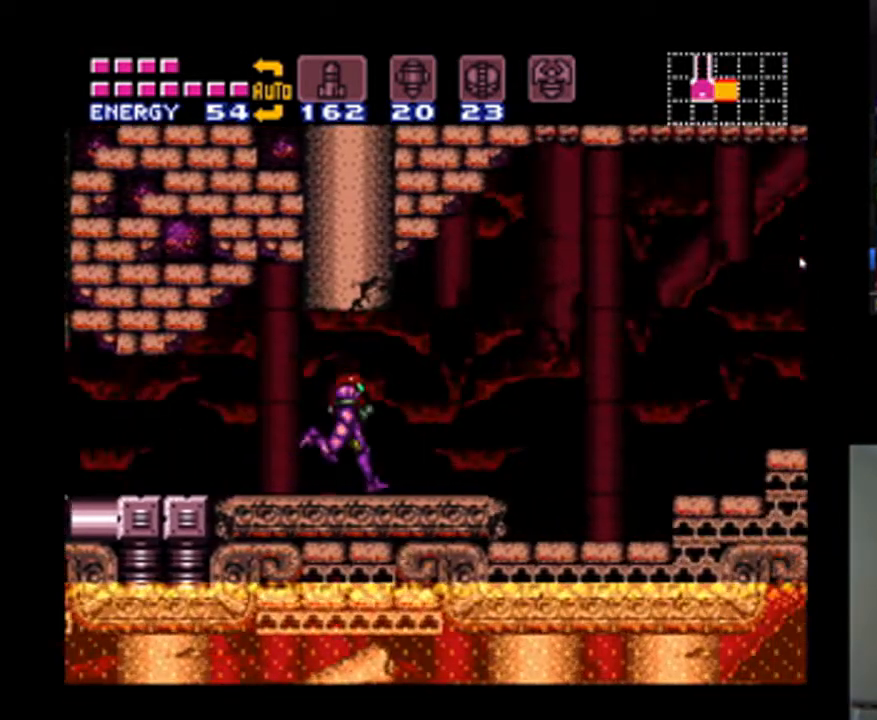
{"dt_ms": 500, "buttons": ["DPAD_LEFT"], "events": [[167, "A", "up"], [233, "DPAD_RIGHT", "up"], [300, "DPAD_LEFT", "down"]]}
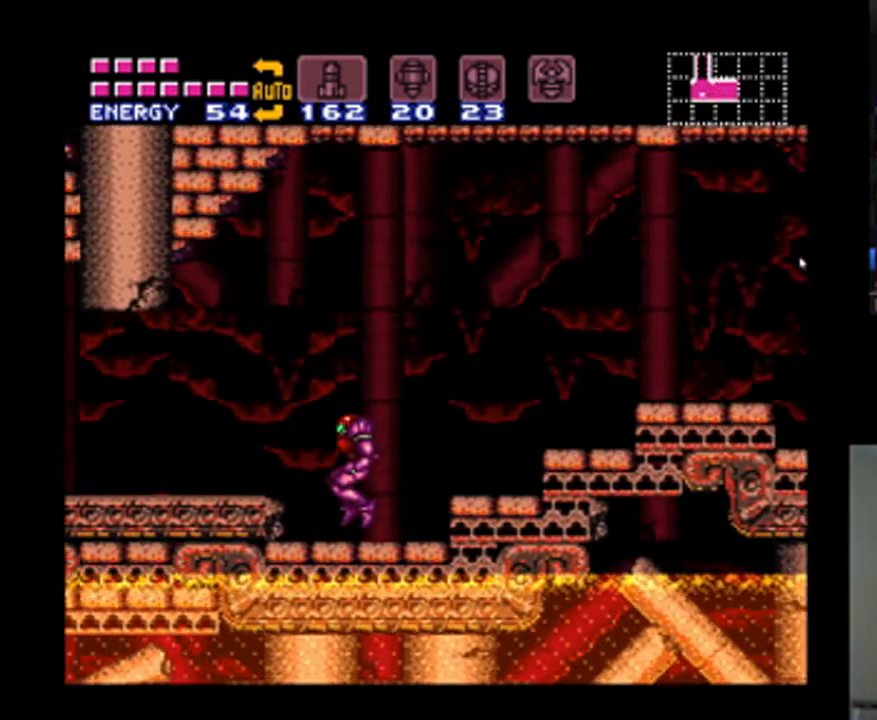
{"dt_ms": 1000, "buttons": [], "events": [[333, "DPAD_LEFT", "up"], [500, "B", "down"], [667, "B", "up"], [700, "DPAD_LEFT", "down"], [767, "DPAD_LEFT", "up"]]}
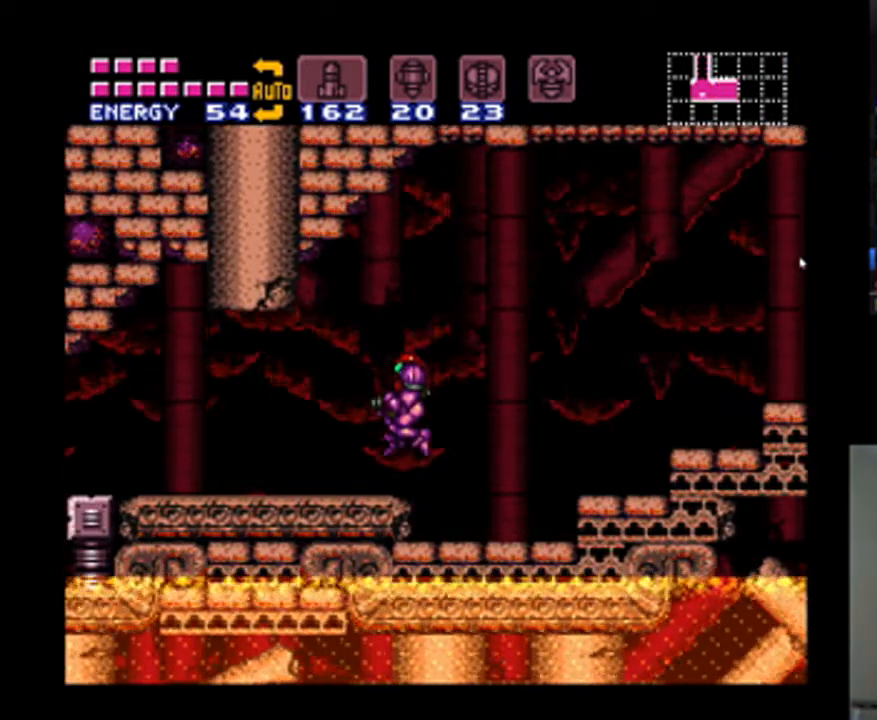
{"dt_ms": 500, "buttons": ["DPAD_LEFT"], "events": [[500, "DPAD_LEFT", "down"]]}
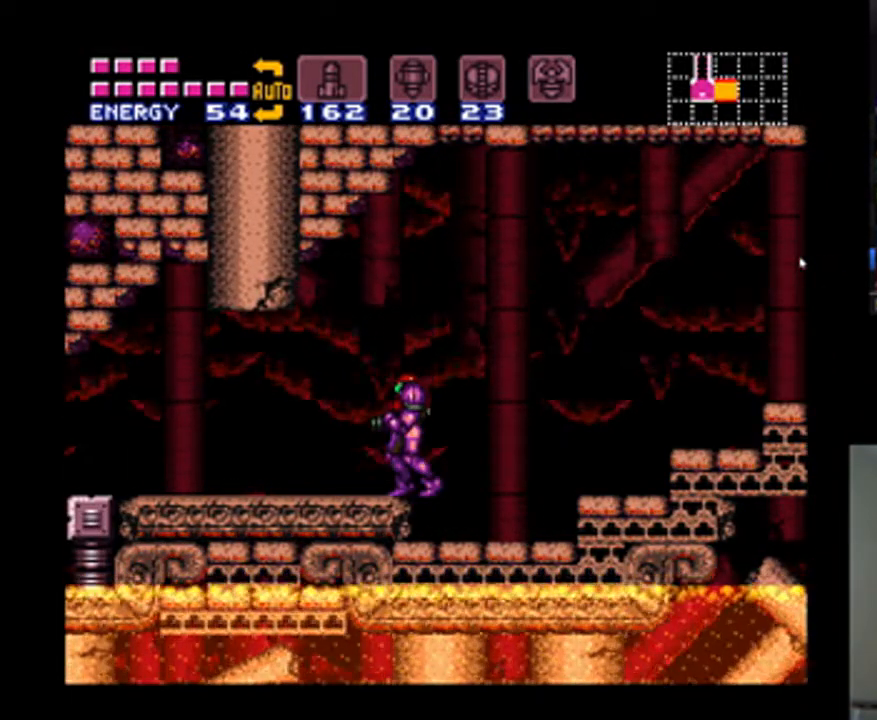
{"dt_ms": 500, "buttons": ["DPAD_LEFT"], "events": [[400, "A", "down"], [500, "A", "up"]]}
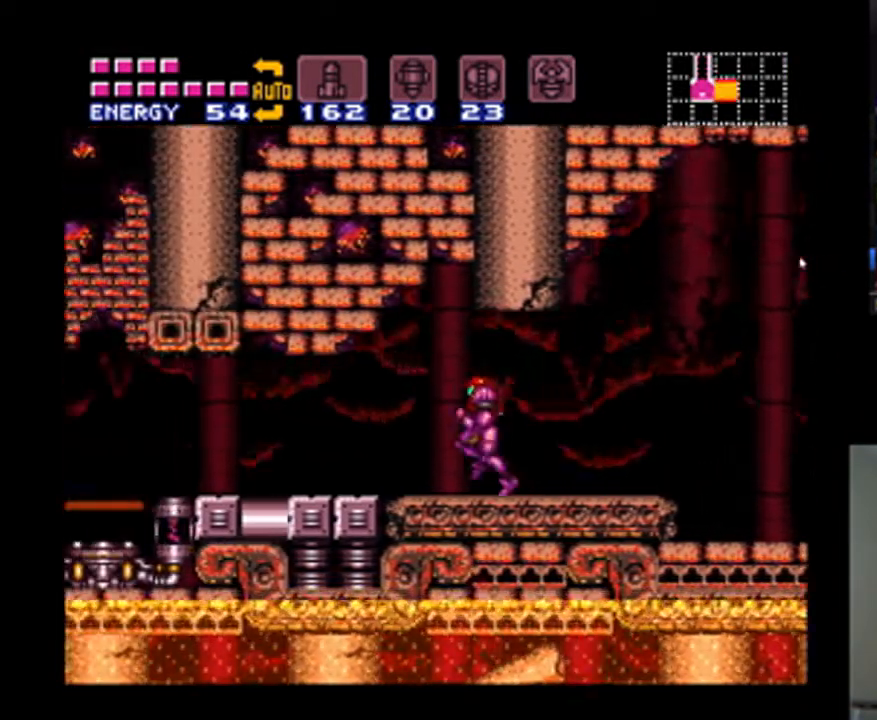
{"dt_ms": 500, "buttons": ["A", "DPAD_LEFT"], "events": [[233, "A", "down"]]}
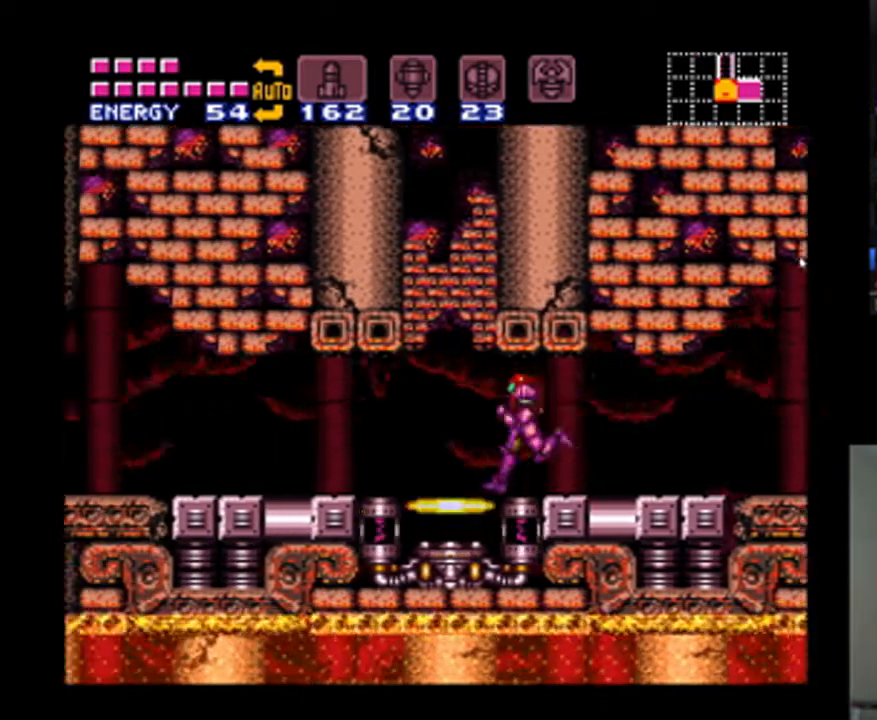
{"dt_ms": 500, "buttons": ["A", "DPAD_LEFT"], "events": []}
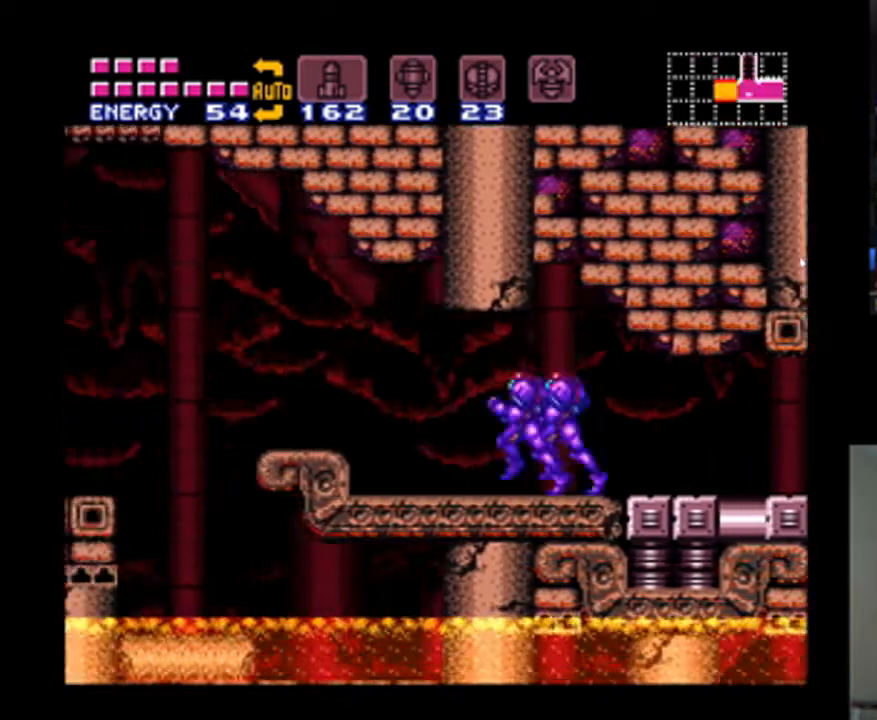
{"dt_ms": 500, "buttons": ["A", "DPAD_LEFT"], "events": [[100, "B", "down"], [333, "B", "up"]]}
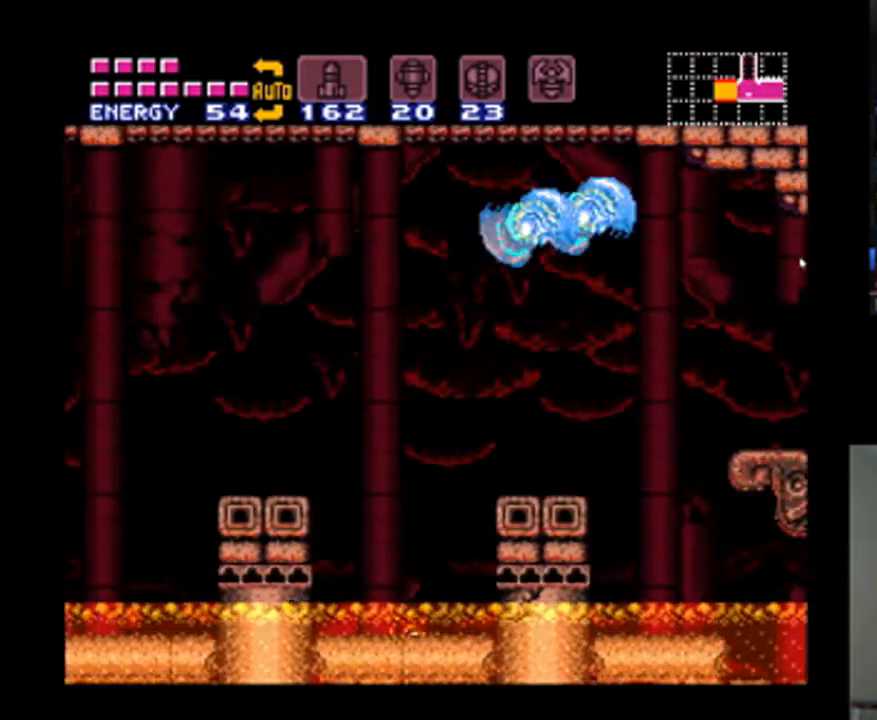
{"dt_ms": 500, "buttons": ["A", "B", "DPAD_LEFT"], "events": [[367, "B", "down"]]}
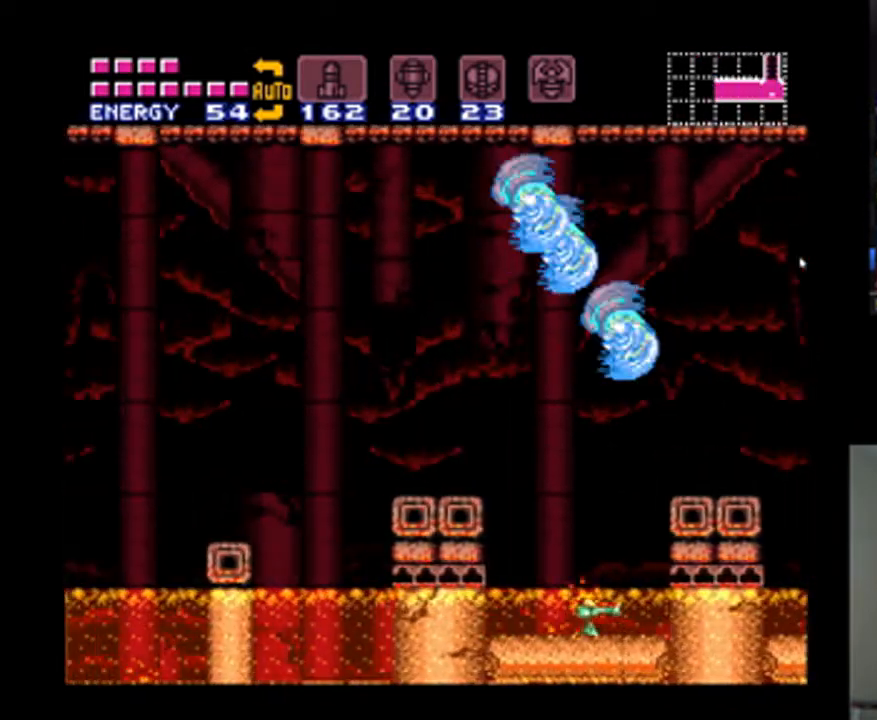
{"dt_ms": 500, "buttons": ["A", "DPAD_LEFT"], "events": [[33, "B", "up"]]}
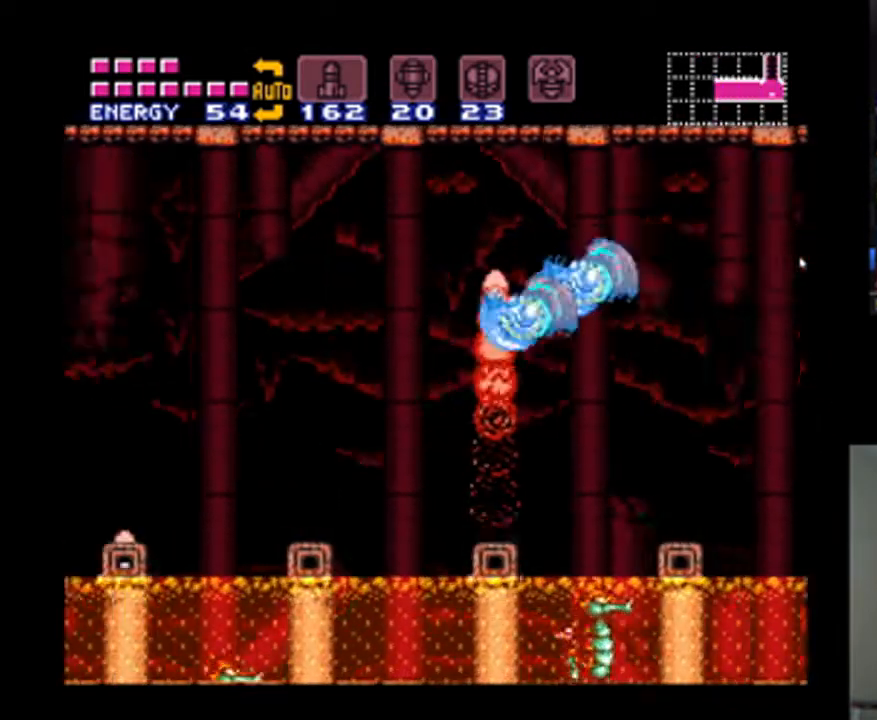
{"dt_ms": 500, "buttons": ["A", "DPAD_LEFT"], "events": [[100, "B", "down"], [233, "B", "up"]]}
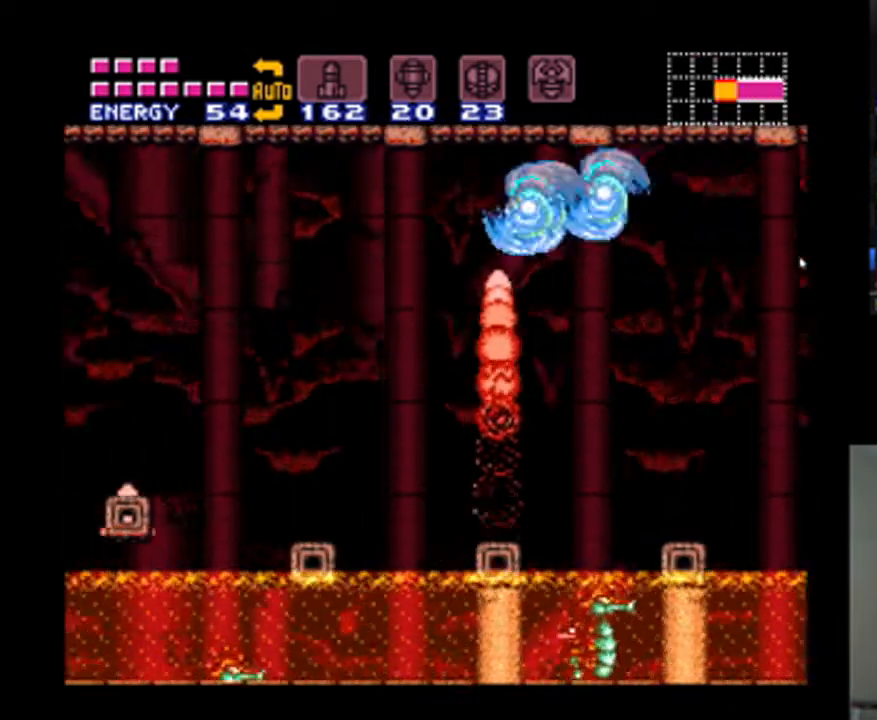
{"dt_ms": 500, "buttons": ["A", "DPAD_LEFT"], "events": [[333, "B", "down"], [467, "B", "up"]]}
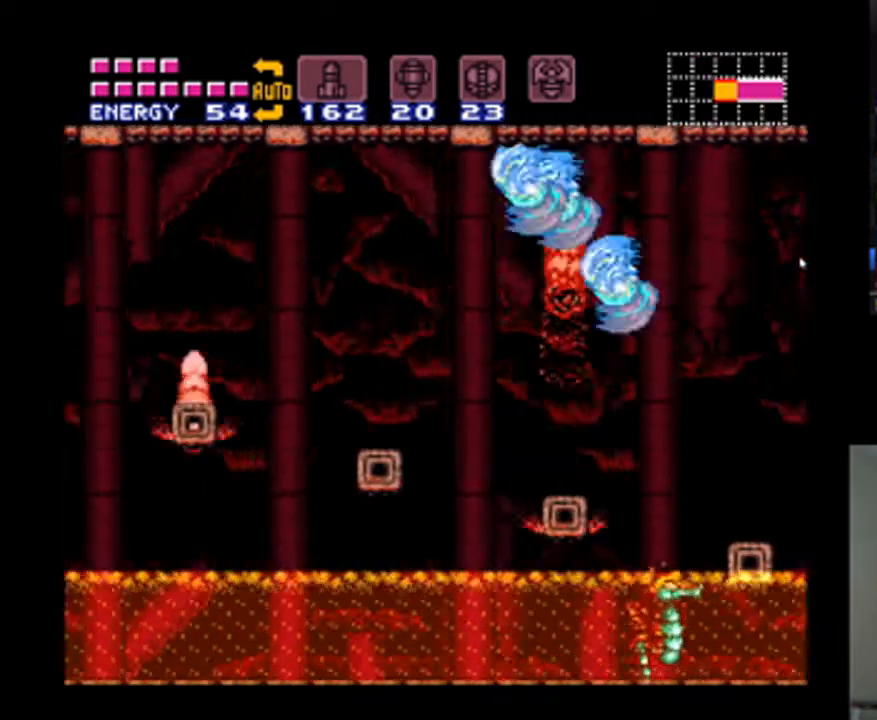
{"dt_ms": 500, "buttons": ["A", "DPAD_LEFT"], "events": [[100, "A", "up"], [500, "A", "down"]]}
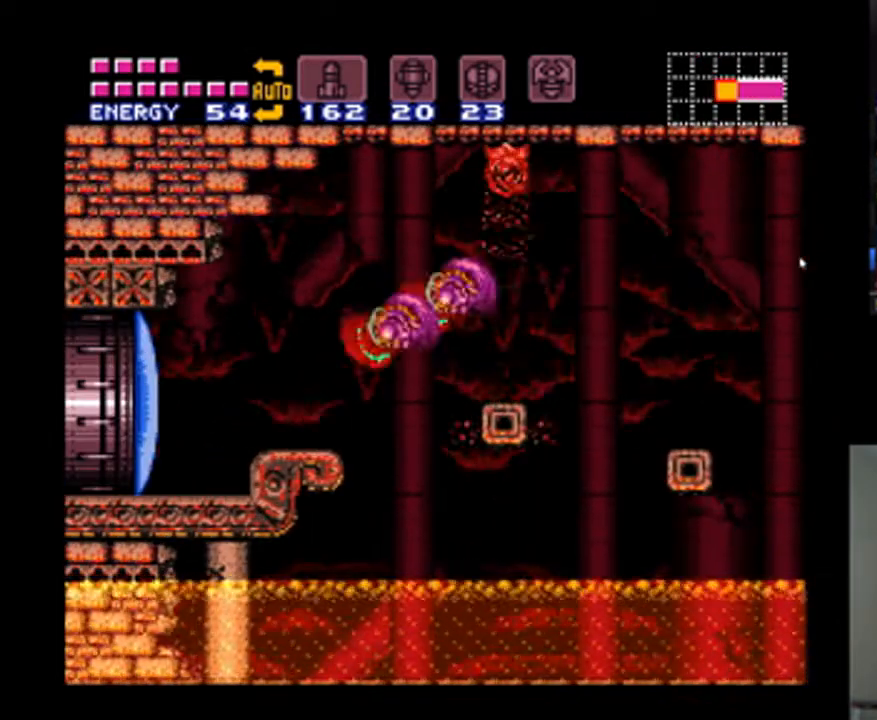
{"dt_ms": 500, "buttons": ["L1"], "events": [[33, "B", "down"], [100, "A", "up"], [100, "B", "up"], [233, "DPAD_LEFT", "up"], [400, "L1", "down"]]}
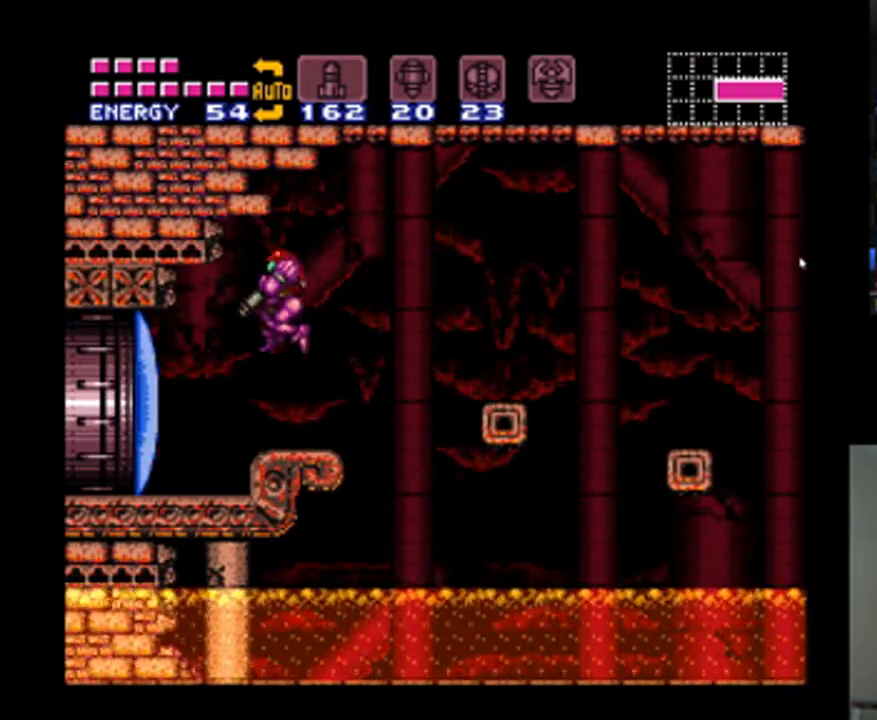
{"dt_ms": 500, "buttons": ["A", "DPAD_LEFT"], "events": [[33, "Y", "down"], [133, "DPAD_LEFT", "down"], [133, "Y", "up"], [167, "L1", "up"], [233, "A", "down"]]}
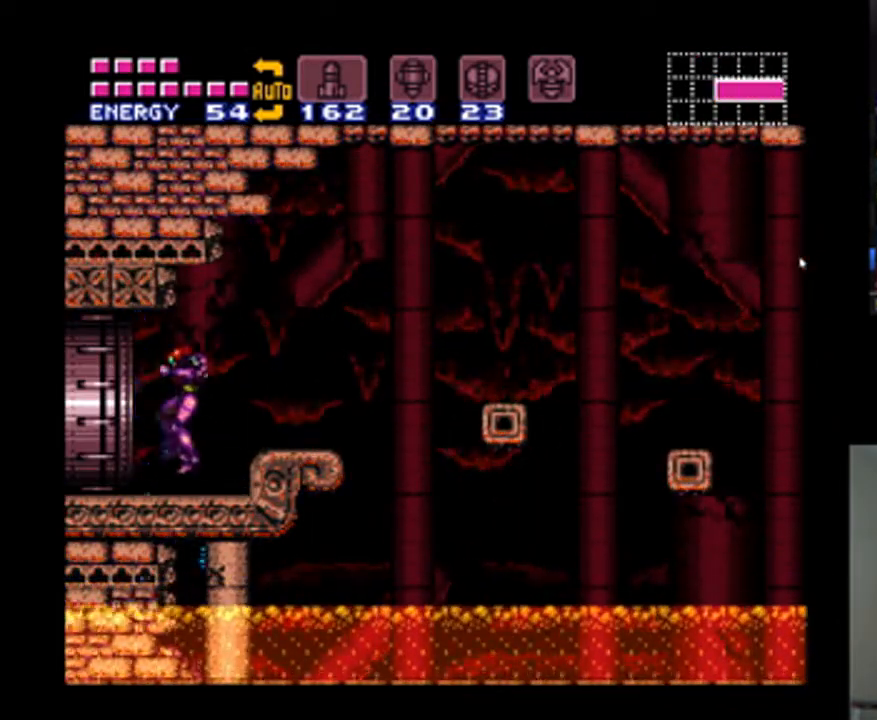
{"dt_ms": 500, "buttons": ["A"], "events": [[133, "DPAD_LEFT", "up"], [200, "DPAD_LEFT", "down"], [500, "DPAD_LEFT", "up"]]}